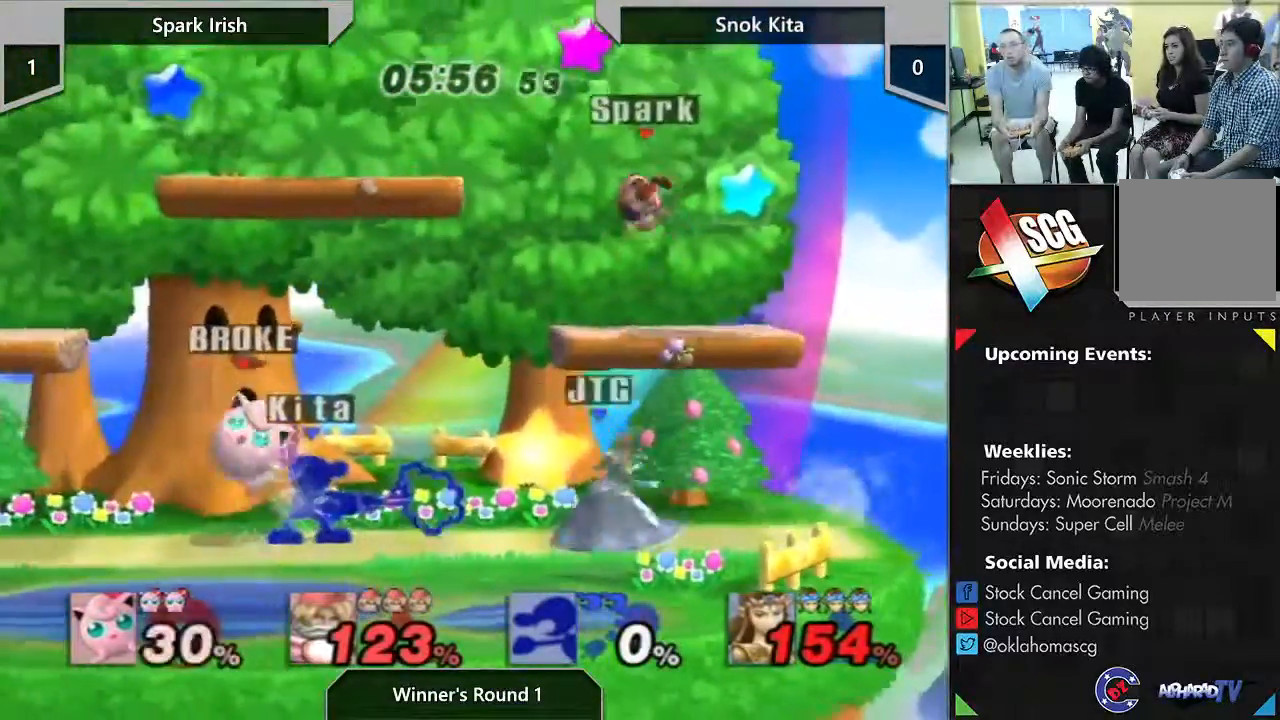
Gameplay with a controller (Nintendo layout); each line is a JSON object with the inputs held at the frame after it. "events" lists button and stick changes between this image and that frame as [ms after this image, input, new state], when the widget could be followed in between. Not read: L3 R3 START.
{"buttons": [], "left_stick": "center", "right_stick": "center", "events": [[233, "A", "down"], [433, "A", "up"]]}
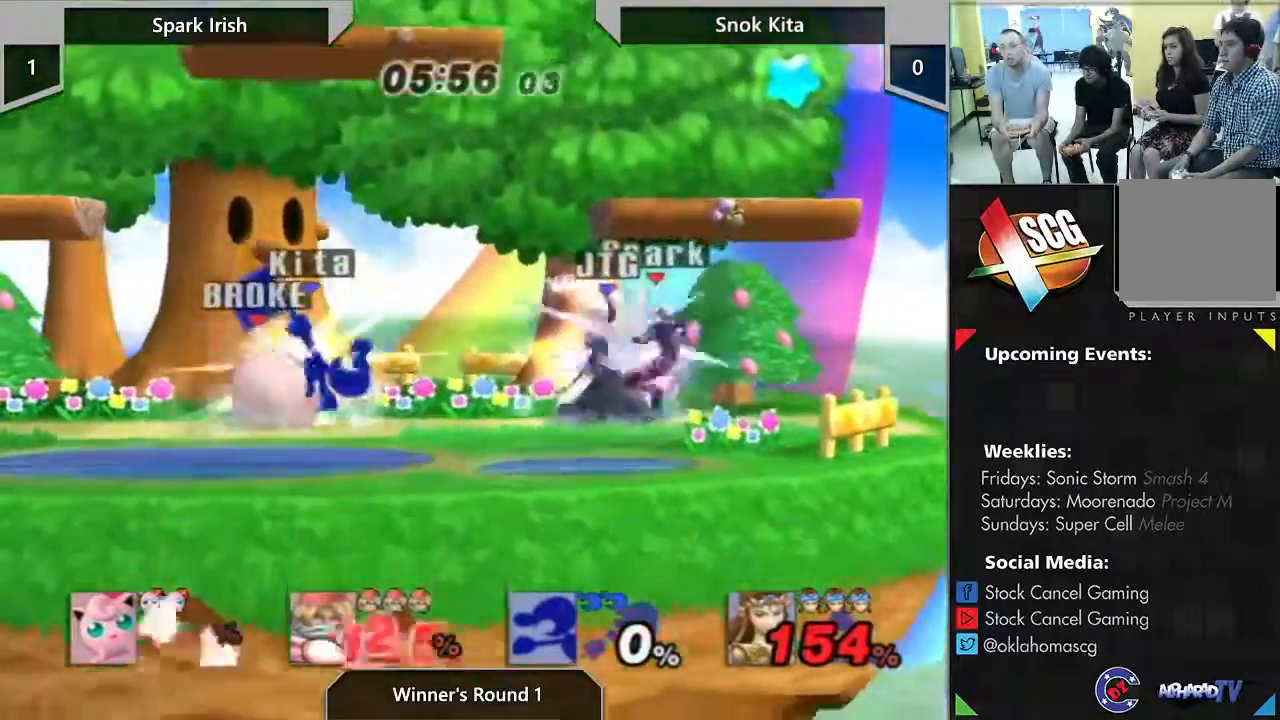
{"buttons": [], "left_stick": "center", "right_stick": "center", "events": []}
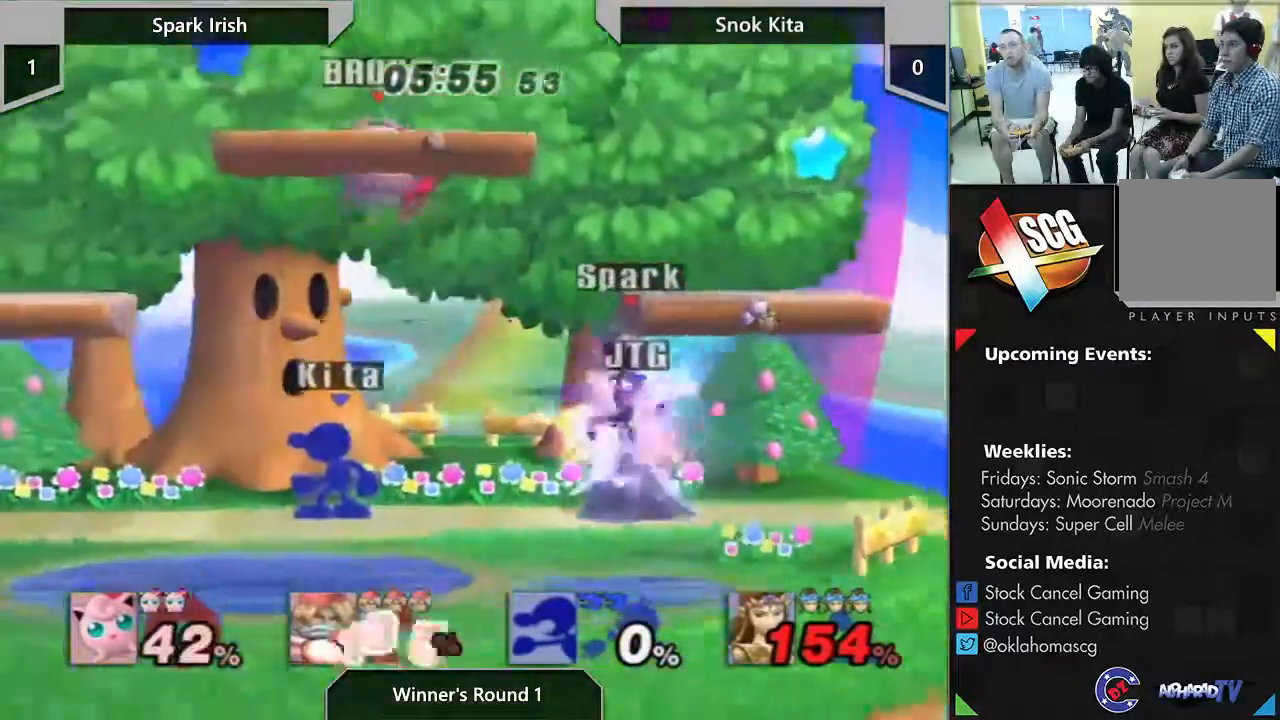
{"buttons": [], "left_stick": "right", "right_stick": "center", "events": [[50, "Y", "down"], [50, "left_stick", "up-right"], [333, "left_stick", "right"], [433, "Y", "up"]]}
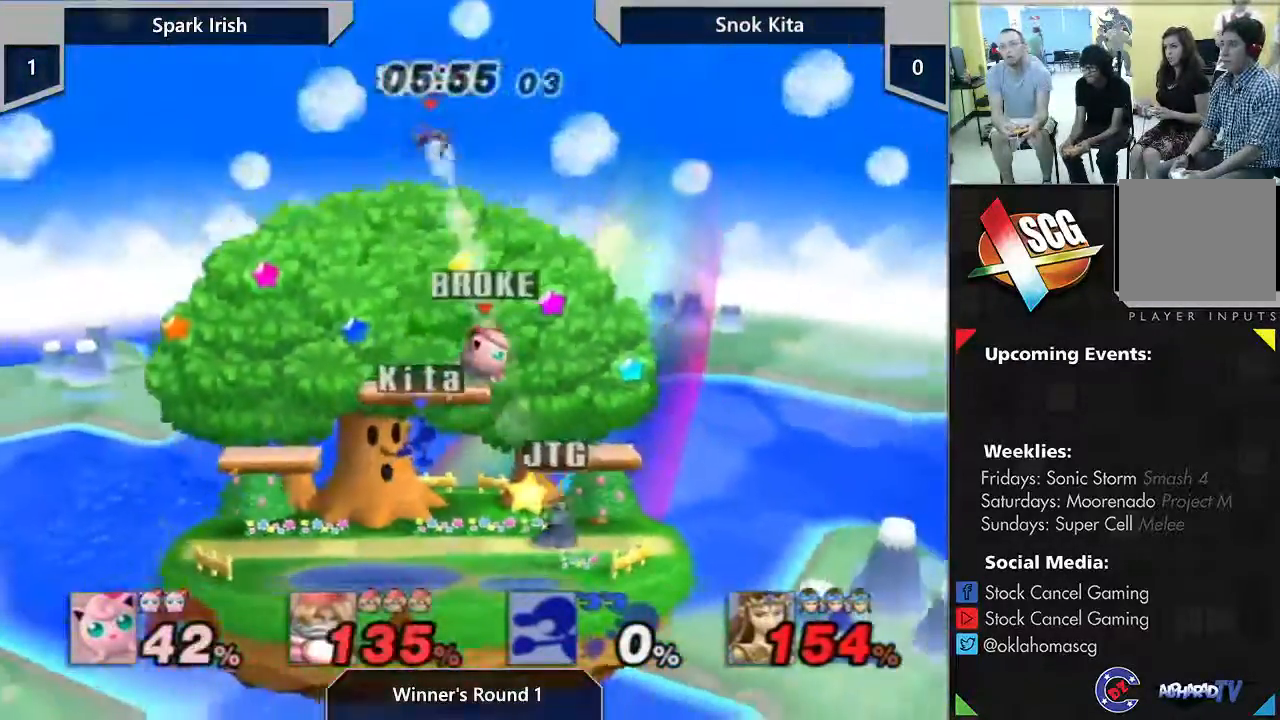
{"buttons": [], "left_stick": "down-right", "right_stick": "center", "events": [[317, "left_stick", "down-right"]]}
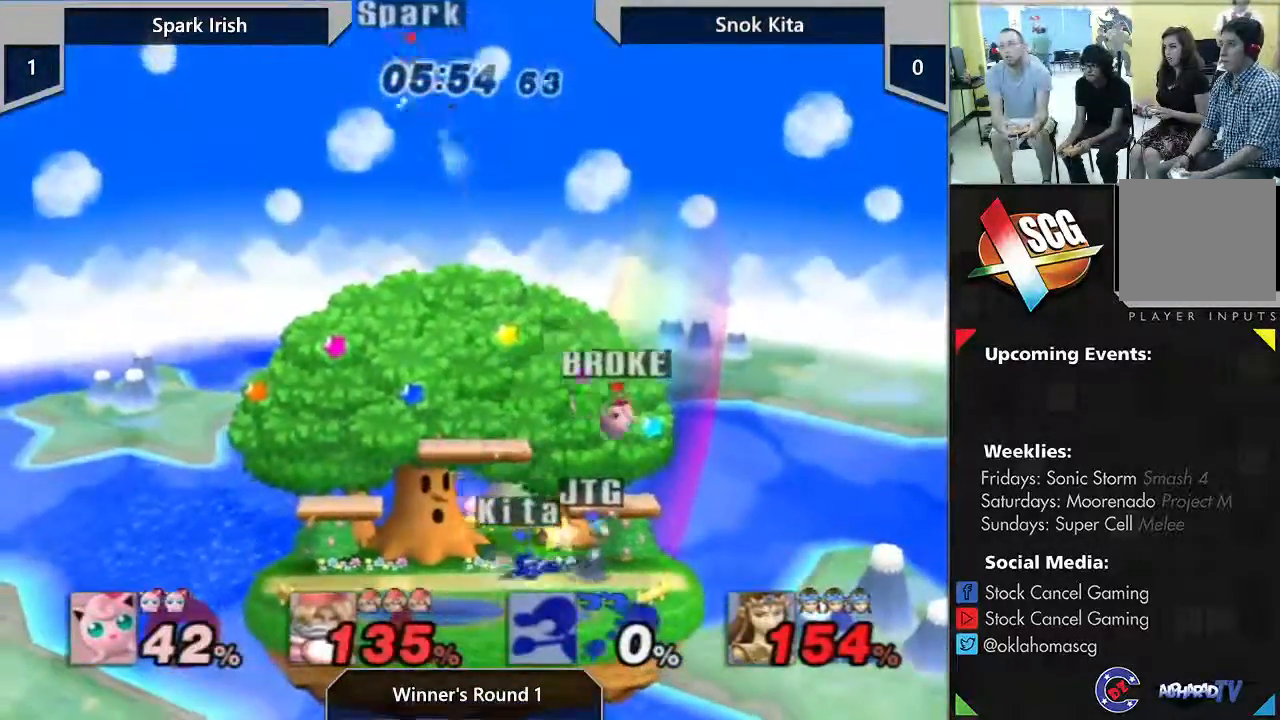
{"buttons": [], "left_stick": "down-left", "right_stick": "up-left", "events": [[250, "left_stick", "down-left"], [400, "right_stick", "up-left"]]}
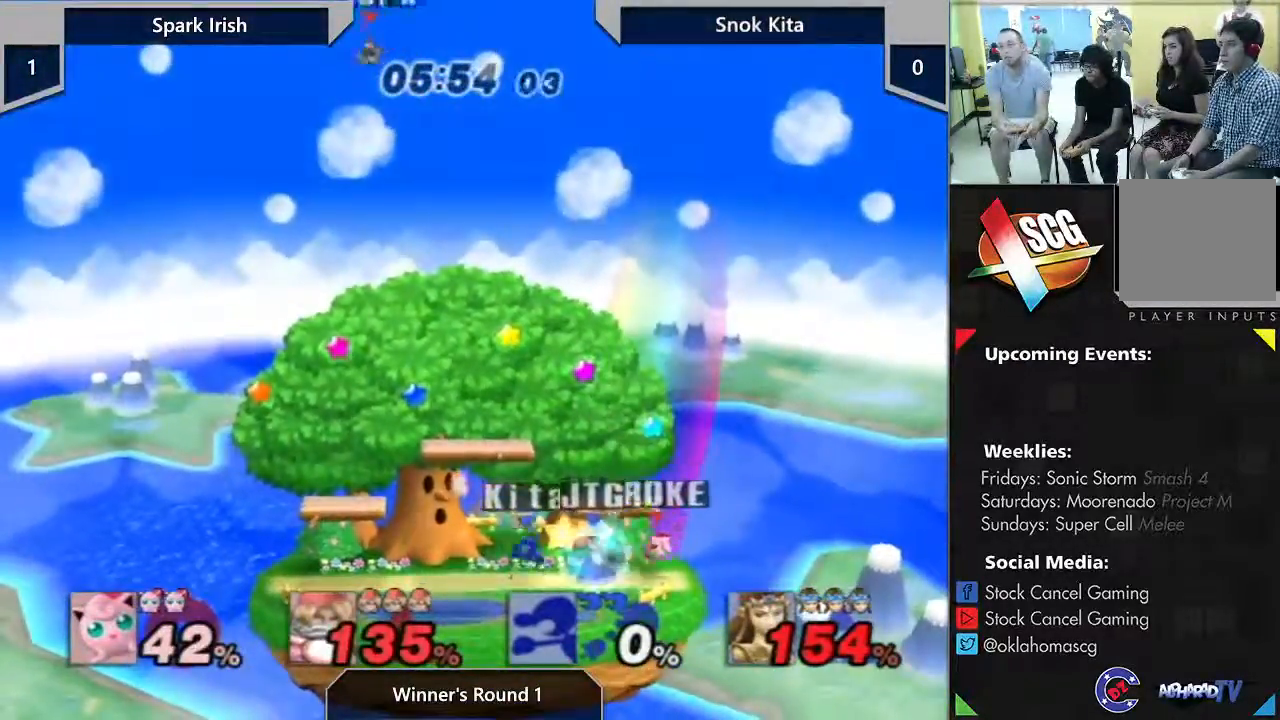
{"buttons": ["Y"], "left_stick": "center", "right_stick": "center", "events": [[150, "right_stick", "center"], [183, "left_stick", "center"], [500, "Y", "down"]]}
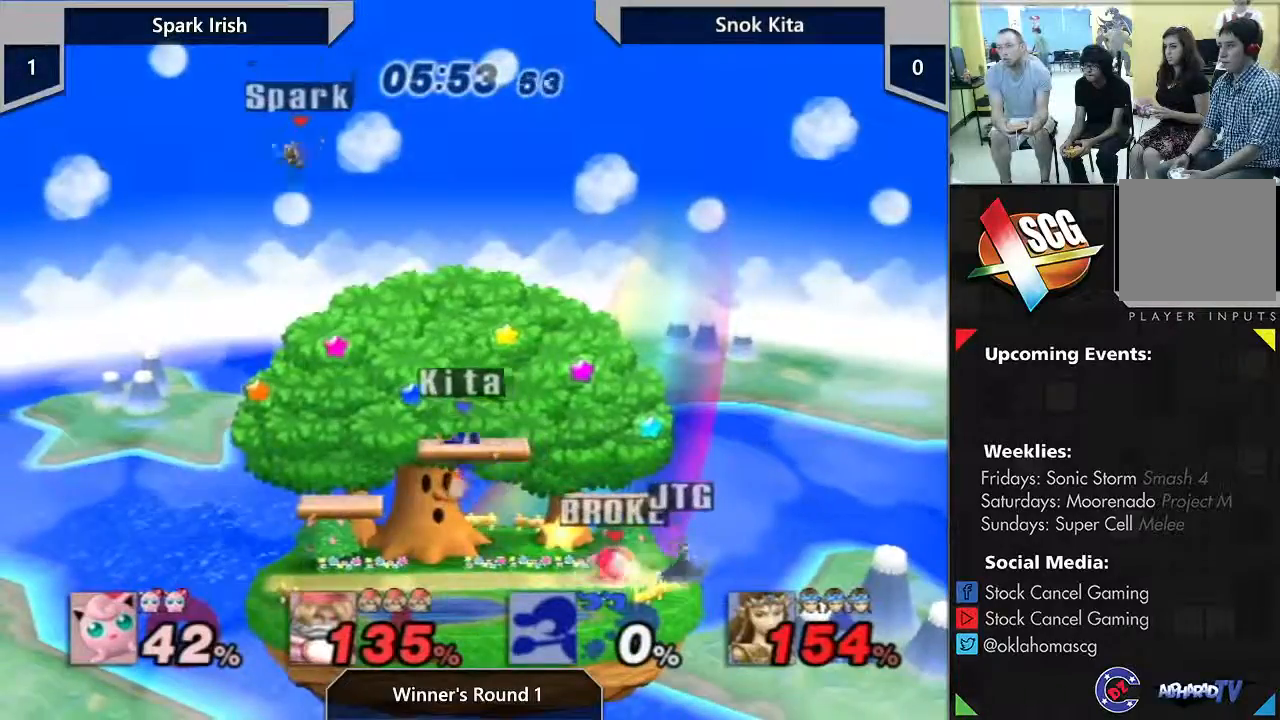
{"buttons": [], "left_stick": "left", "right_stick": "center", "events": [[33, "left_stick", "right"], [83, "A", "down"], [83, "Y", "up"], [200, "left_stick", "left"], [267, "A", "up"]]}
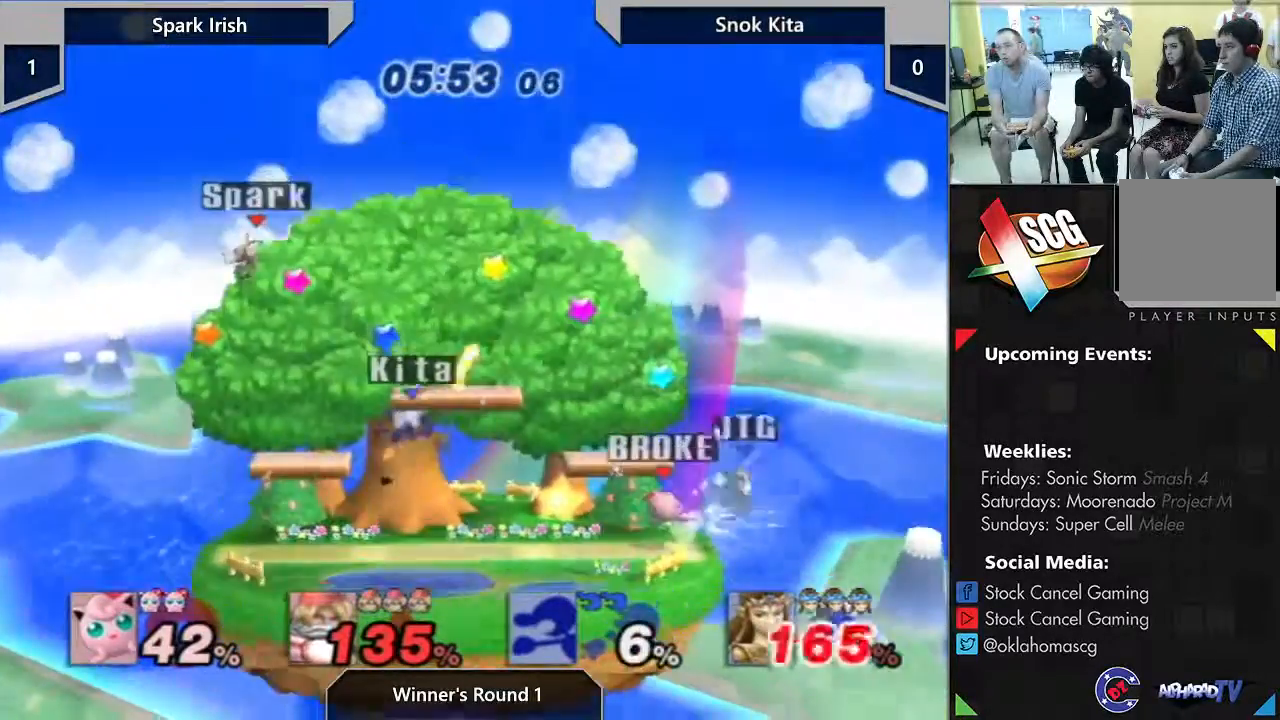
{"buttons": [], "left_stick": "center", "right_stick": "center", "events": [[17, "left_stick", "center"]]}
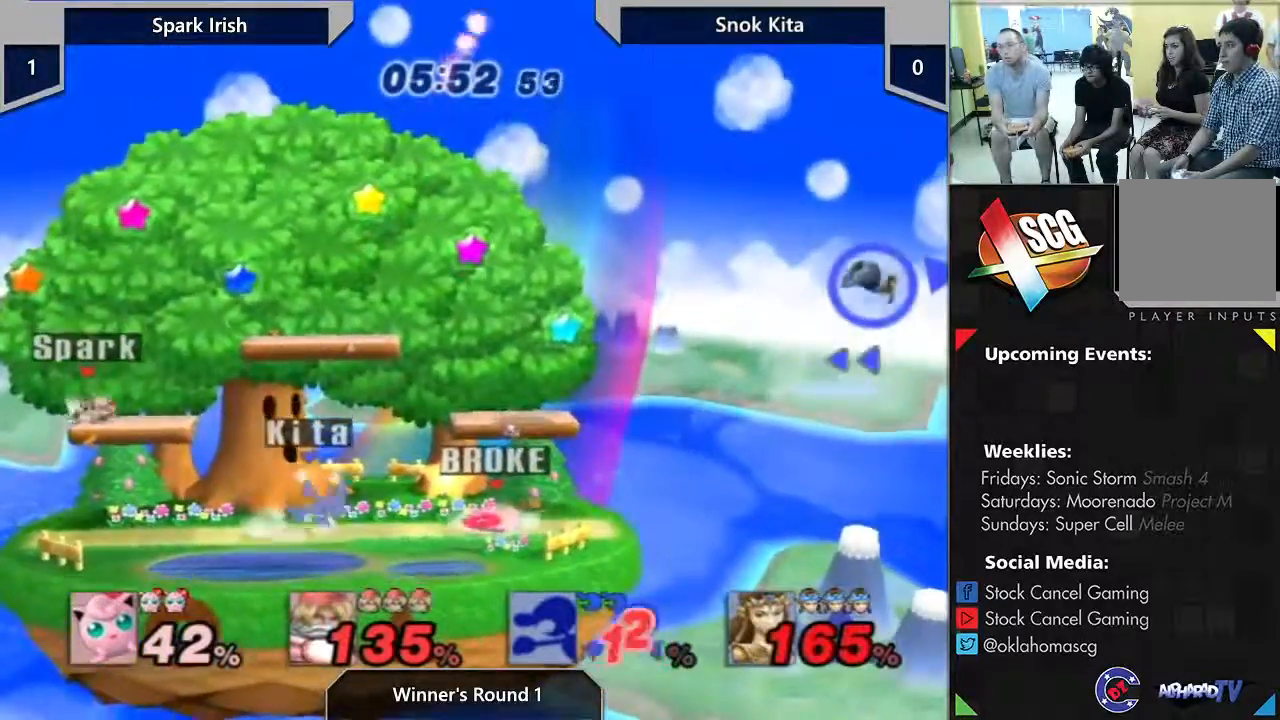
{"buttons": [], "left_stick": "center", "right_stick": "center", "events": []}
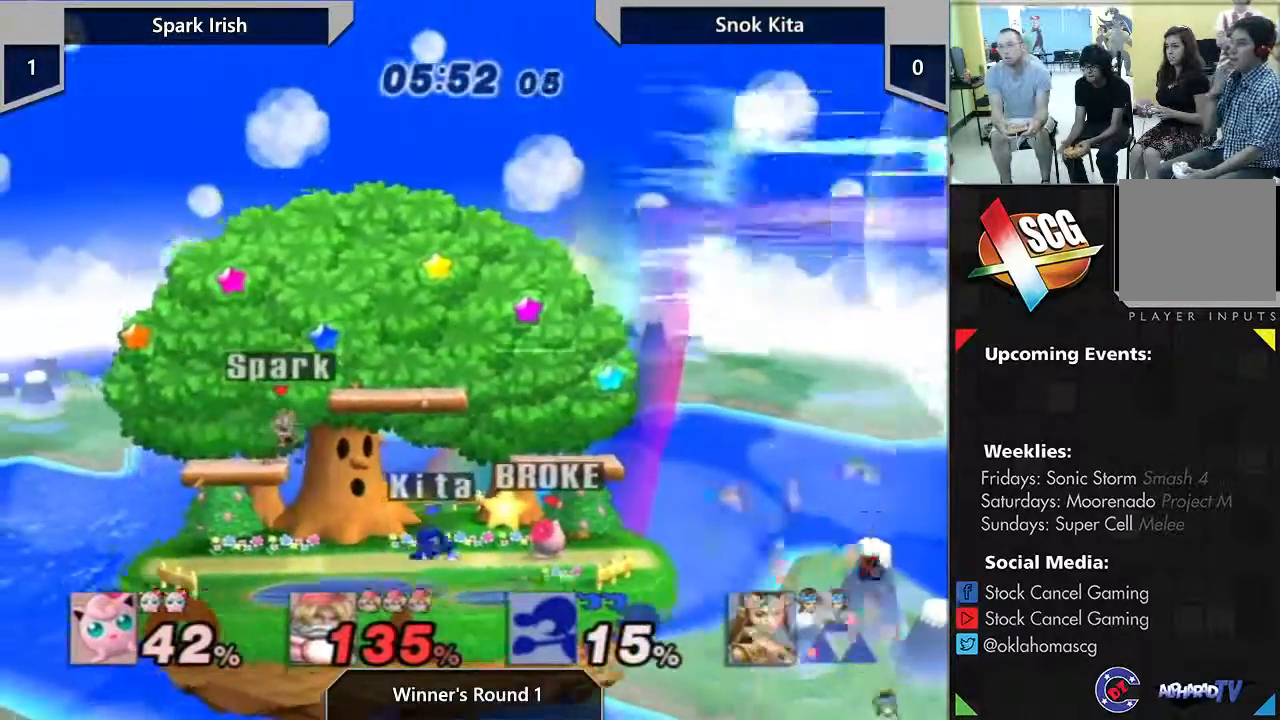
{"buttons": ["A"], "left_stick": "up", "right_stick": "center", "events": [[383, "Y", "down"], [450, "A", "down"], [450, "left_stick", "up"], [500, "Y", "up"]]}
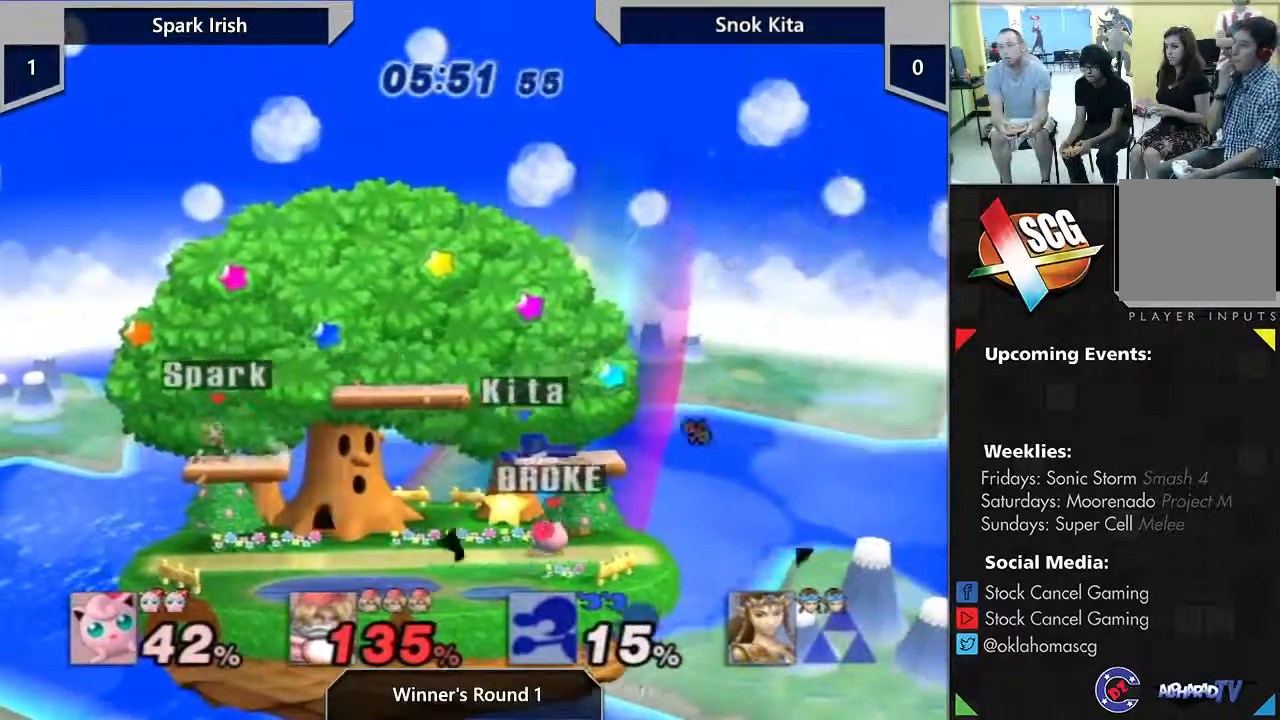
{"buttons": [], "left_stick": "up-right", "right_stick": "center", "events": [[133, "A", "up"], [333, "left_stick", "up-right"]]}
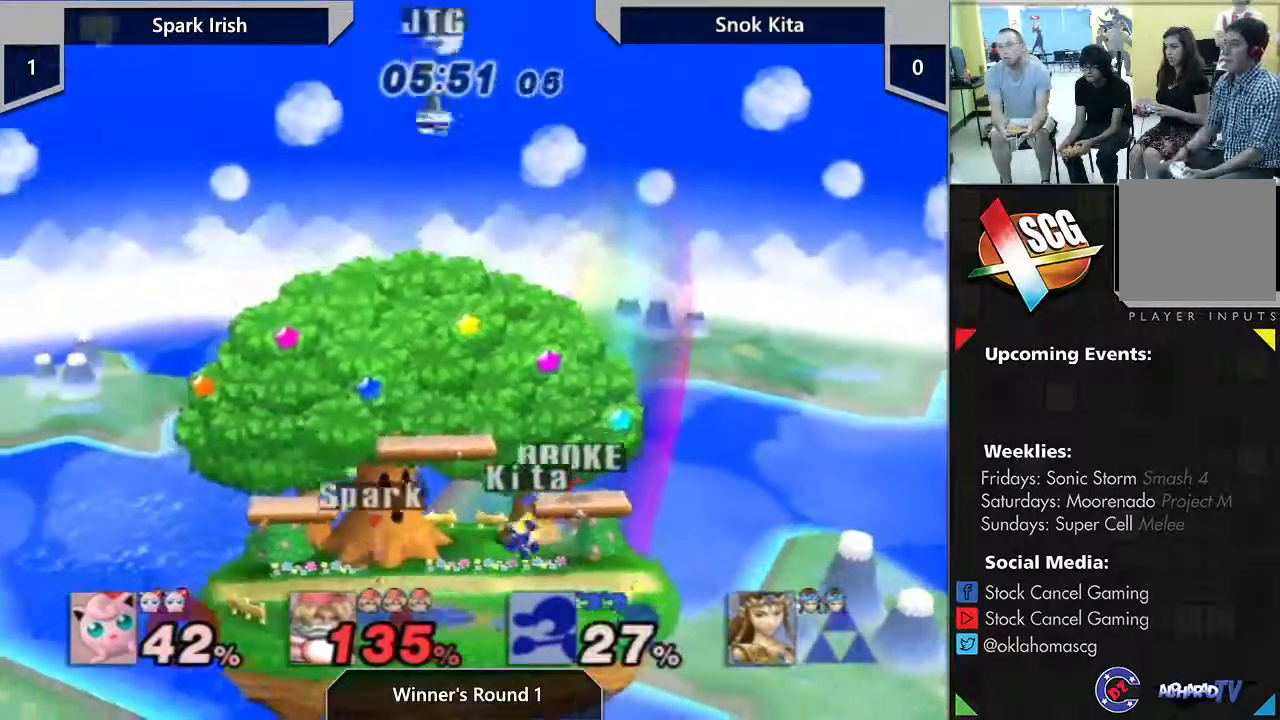
{"buttons": [], "left_stick": "center", "right_stick": "center", "events": [[150, "left_stick", "down-left"], [333, "left_stick", "down"], [483, "left_stick", "center"]]}
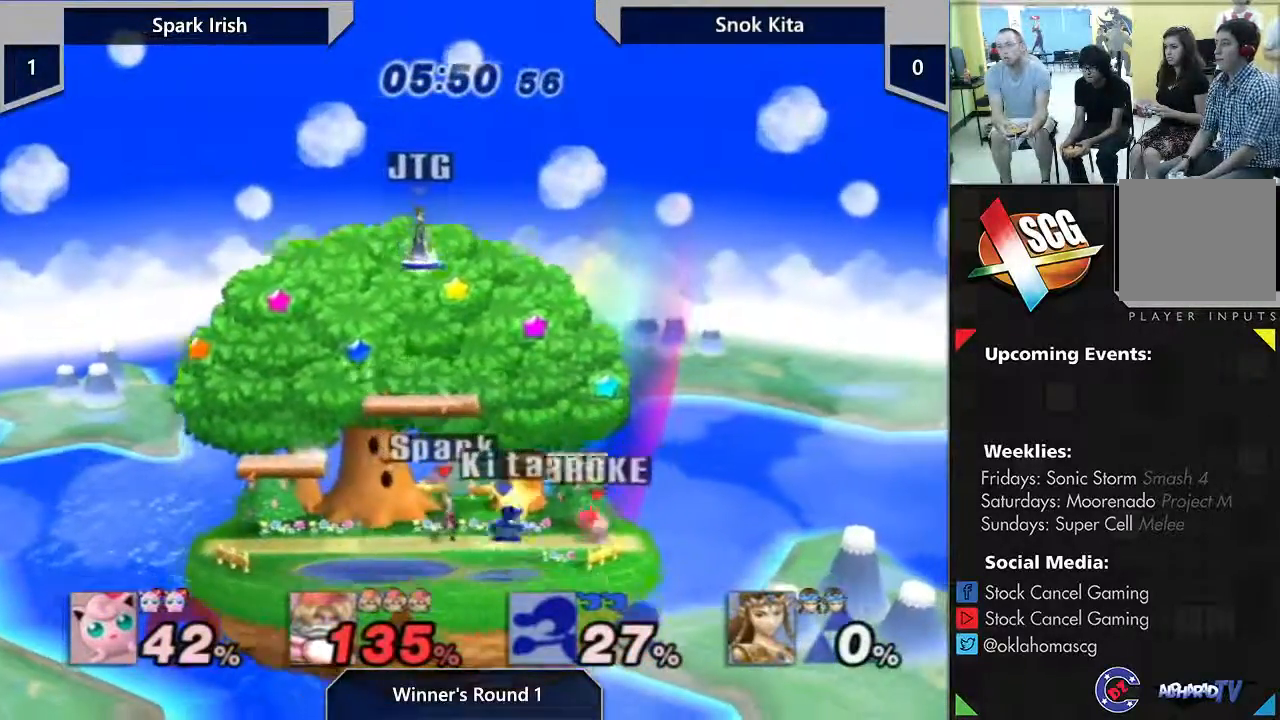
{"buttons": [], "left_stick": "left", "right_stick": "center", "events": [[333, "left_stick", "left"]]}
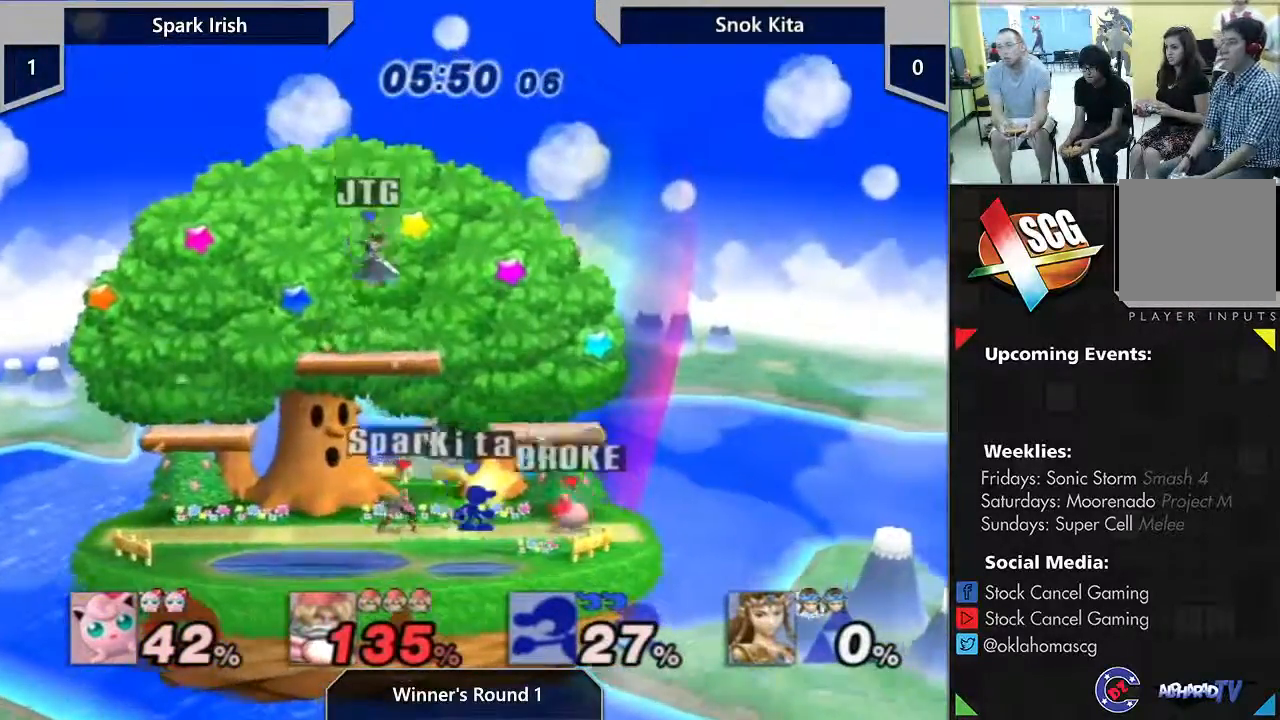
{"buttons": [], "left_stick": "right", "right_stick": "center", "events": [[33, "left_stick", "center"], [217, "left_stick", "right"]]}
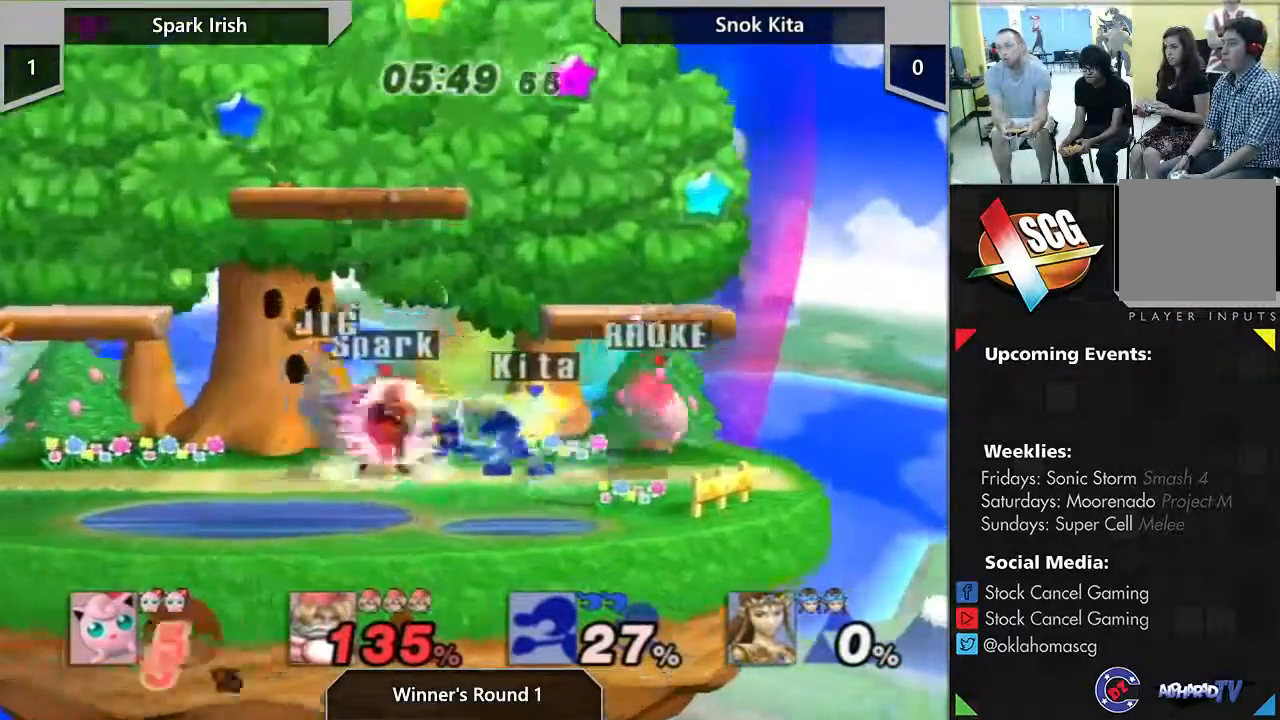
{"buttons": [], "left_stick": "left", "right_stick": "center", "events": [[17, "left_stick", "center"], [183, "left_stick", "left"]]}
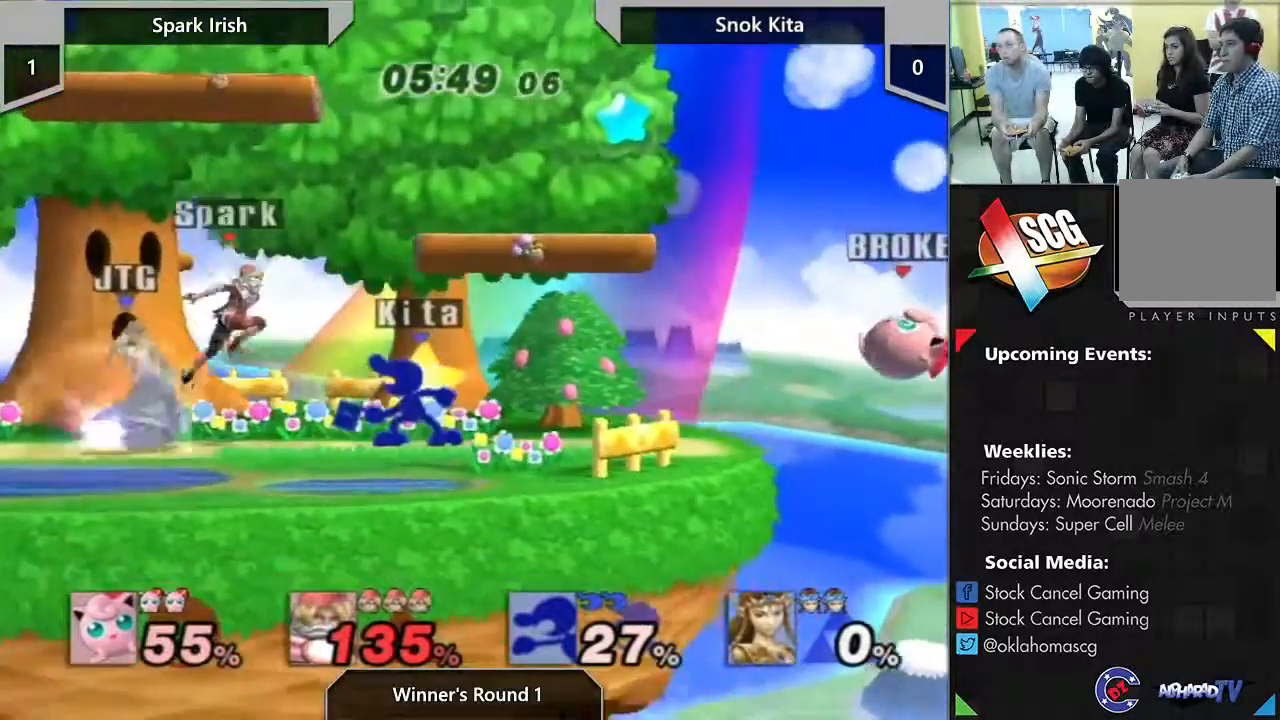
{"buttons": ["B"], "left_stick": "left", "right_stick": "center", "events": [[17, "B", "down"]]}
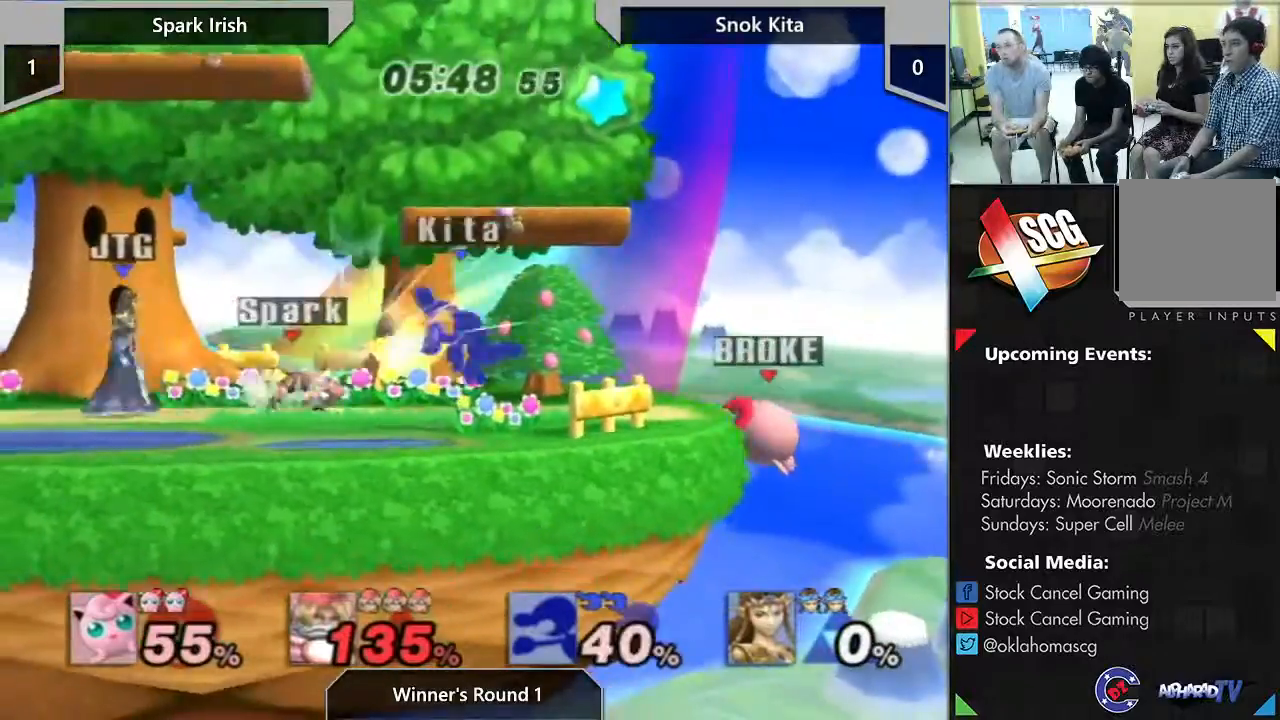
{"buttons": [], "left_stick": "center", "right_stick": "center", "events": [[50, "B", "up"], [117, "left_stick", "center"]]}
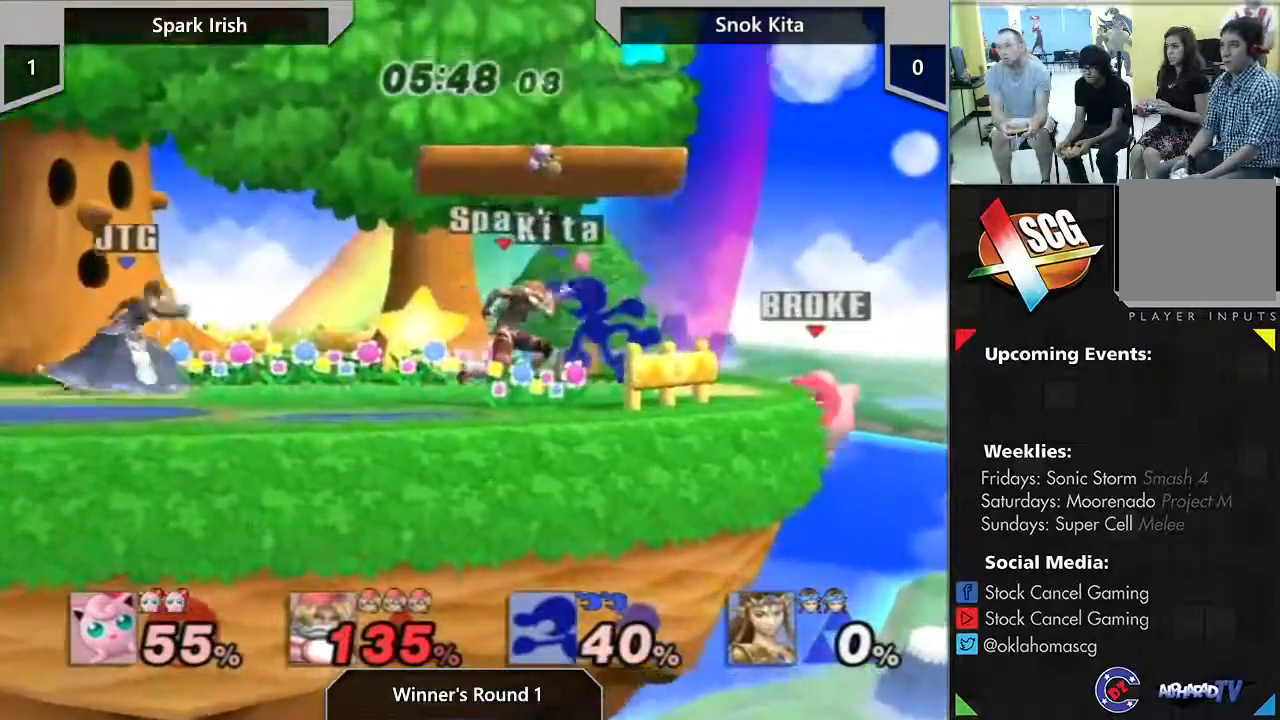
{"buttons": [], "left_stick": "down-left", "right_stick": "center", "events": [[267, "left_stick", "down"], [300, "Y", "down"], [333, "left_stick", "down-left"], [433, "Y", "up"]]}
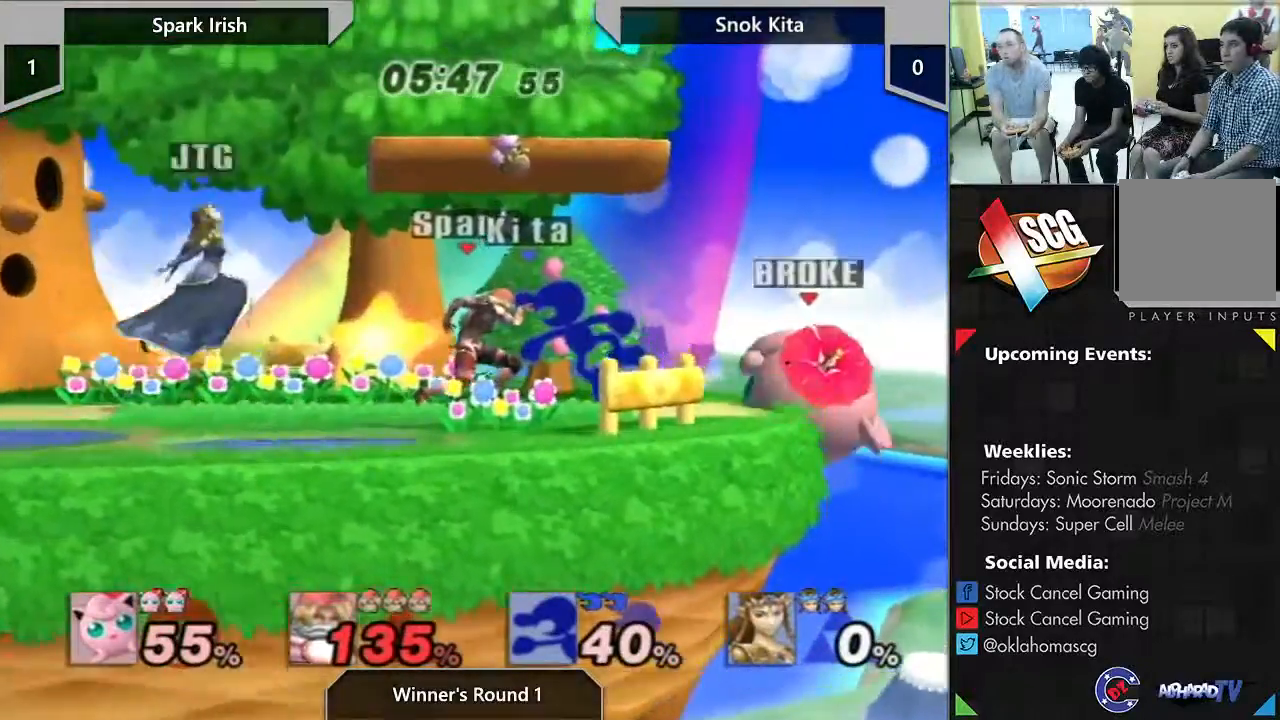
{"buttons": [], "left_stick": "down", "right_stick": "center", "events": [[17, "A", "down"], [217, "left_stick", "down-right"], [333, "A", "up"], [333, "left_stick", "center"], [383, "left_stick", "down"]]}
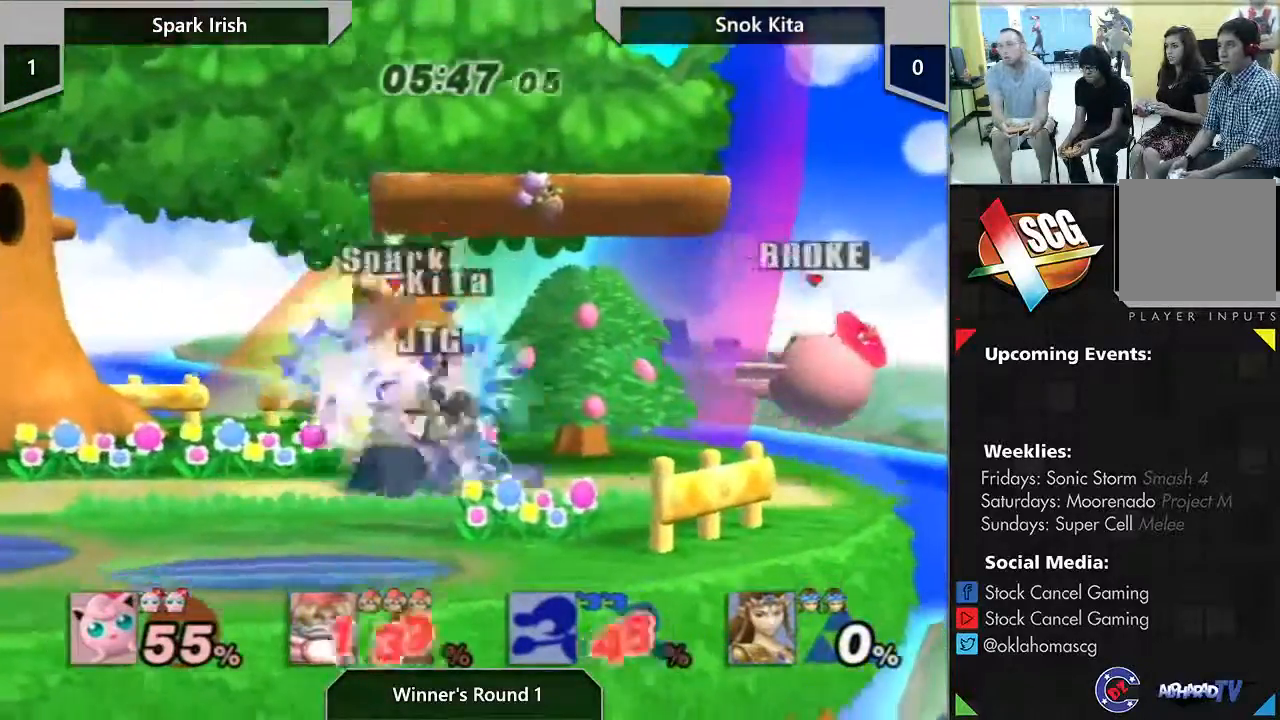
{"buttons": ["Y"], "left_stick": "right", "right_stick": "center", "events": [[117, "left_stick", "center"], [333, "Y", "down"], [400, "left_stick", "right"]]}
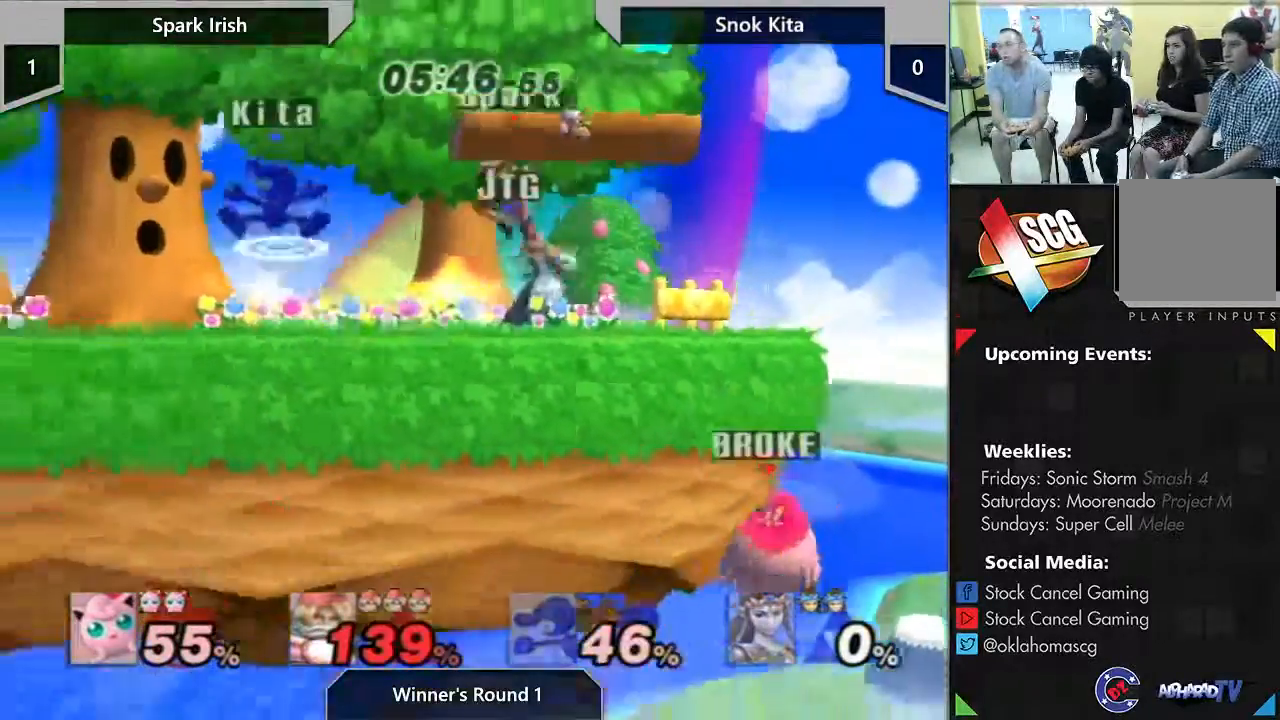
{"buttons": [], "left_stick": "left", "right_stick": "center", "events": [[150, "Y", "up"], [367, "Y", "down"], [367, "left_stick", "left"], [467, "Y", "up"]]}
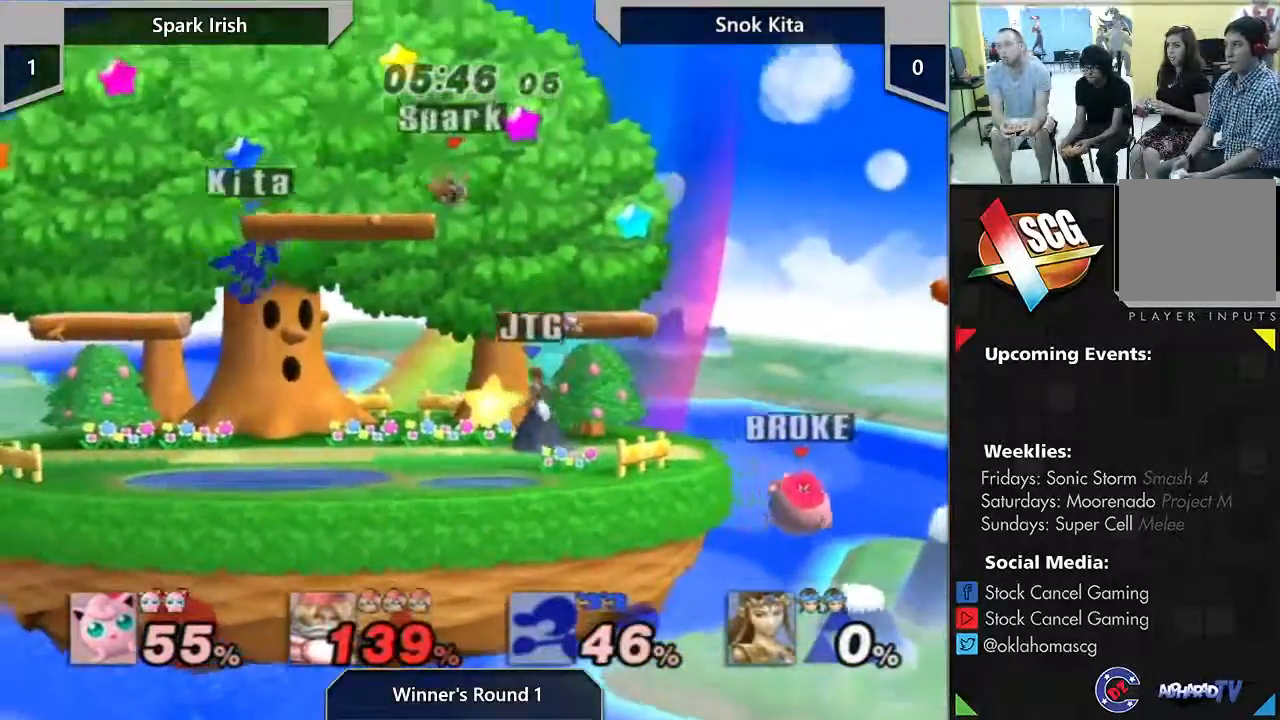
{"buttons": [], "left_stick": "left", "right_stick": "center", "events": [[17, "B", "down"], [300, "B", "up"]]}
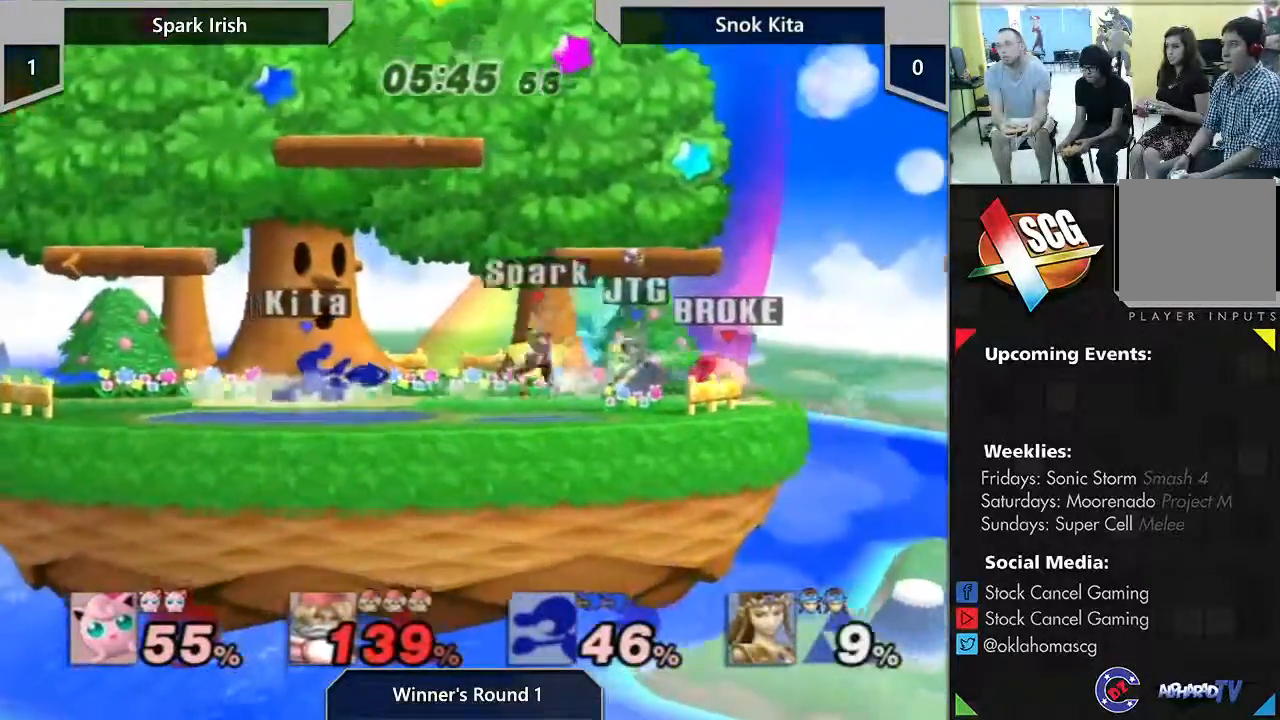
{"buttons": [], "left_stick": "center", "right_stick": "center", "events": [[183, "left_stick", "down-left"], [500, "left_stick", "center"]]}
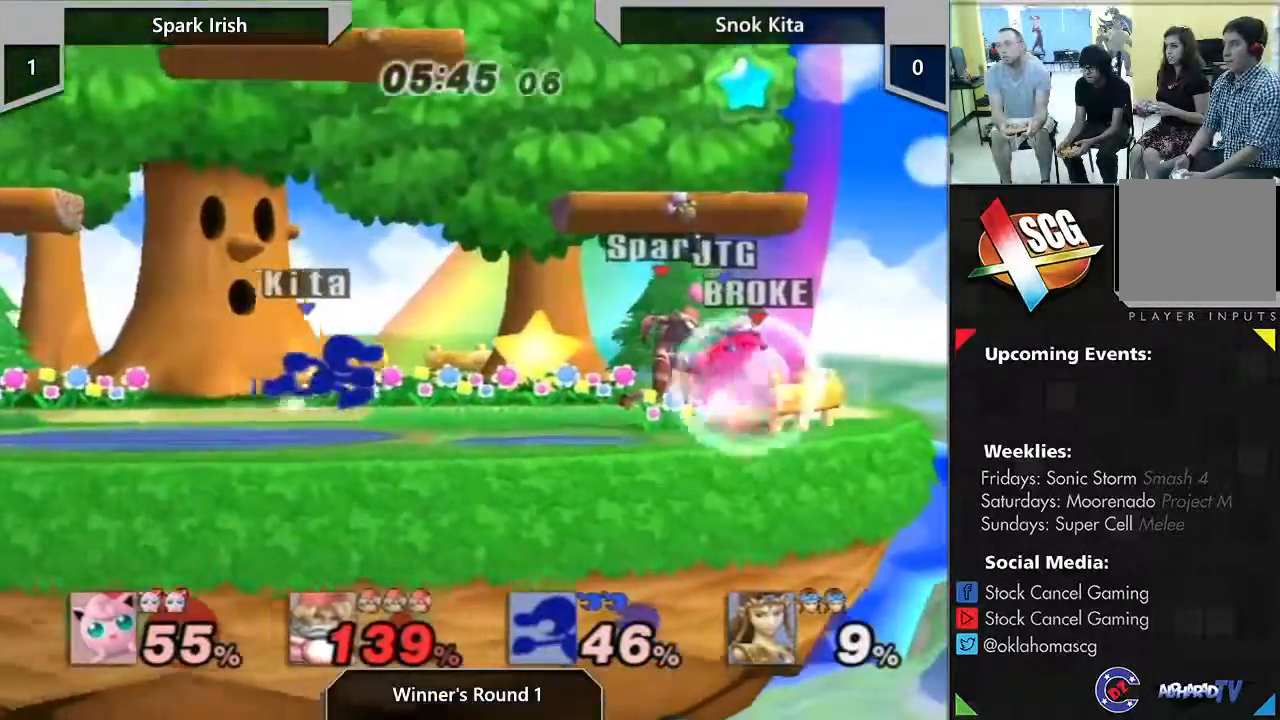
{"buttons": ["Y"], "left_stick": "center", "right_stick": "center", "events": [[483, "Y", "down"]]}
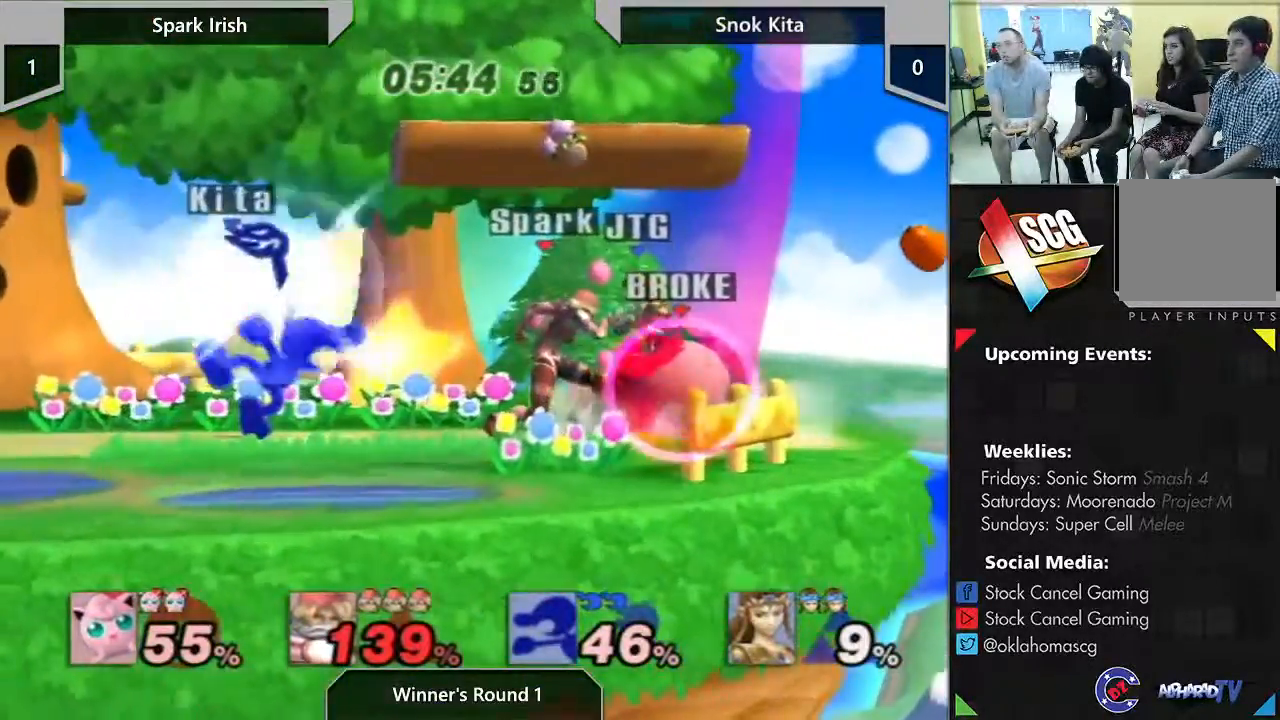
{"buttons": [], "left_stick": "down", "right_stick": "center", "events": [[50, "Y", "up"], [50, "left_stick", "down-left"], [117, "B", "down"], [150, "left_stick", "down"], [200, "B", "up"]]}
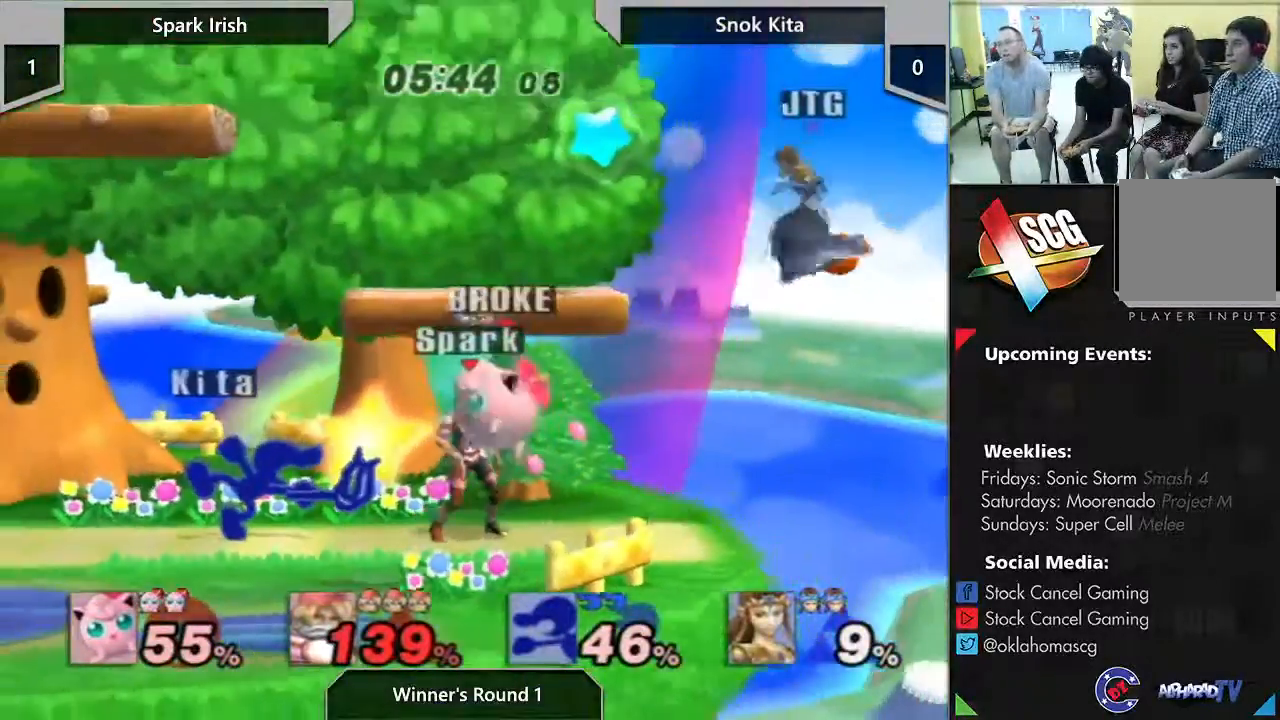
{"buttons": [], "left_stick": "center", "right_stick": "center", "events": [[17, "left_stick", "left"], [350, "left_stick", "center"]]}
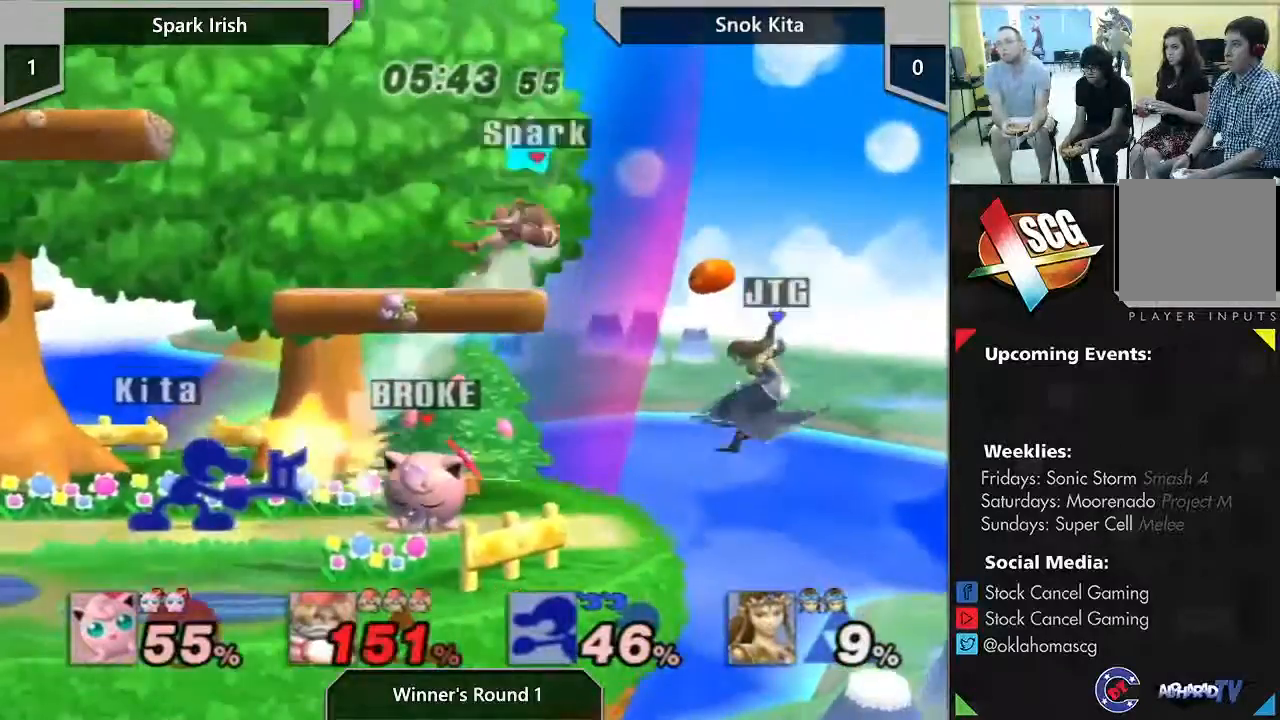
{"buttons": [], "left_stick": "center", "right_stick": "center", "events": []}
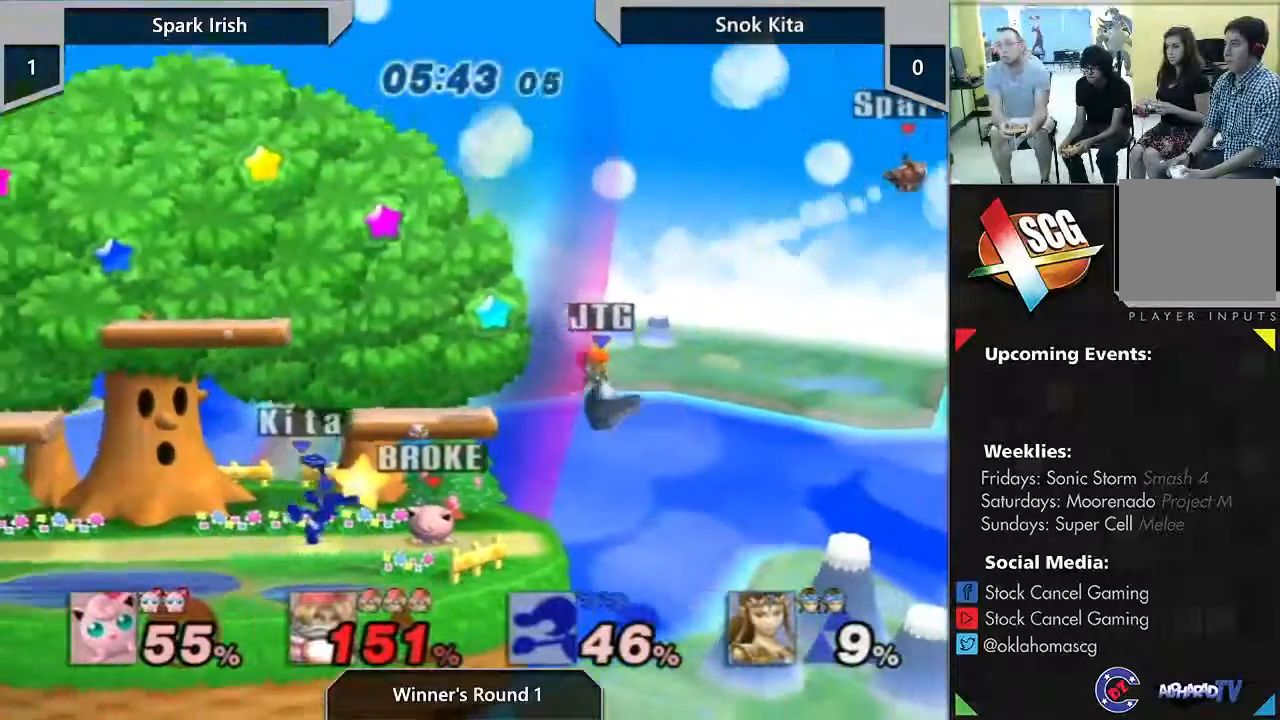
{"buttons": [], "left_stick": "up", "right_stick": "center", "events": [[500, "left_stick", "up"]]}
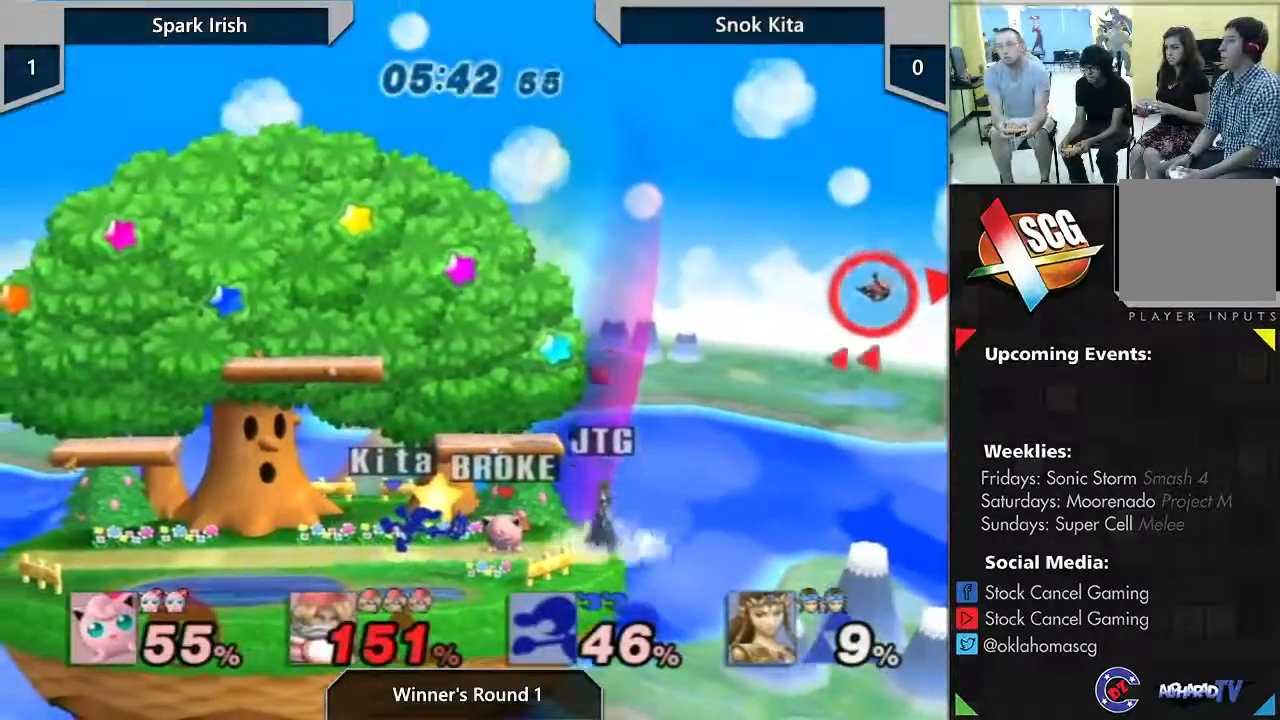
{"buttons": [], "left_stick": "up-left", "right_stick": "center", "events": [[17, "left_stick", "up-left"], [50, "right_stick", "left"], [333, "right_stick", "up-left"], [500, "right_stick", "center"]]}
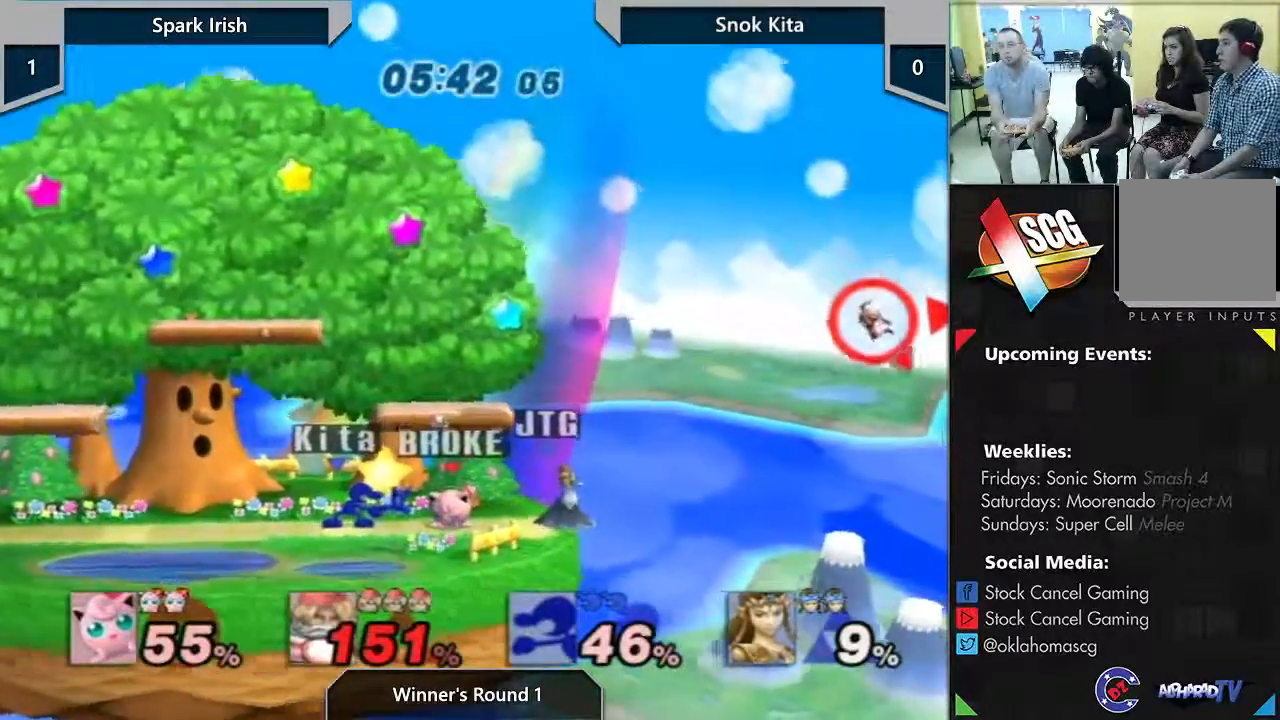
{"buttons": [], "left_stick": "center", "right_stick": "center", "events": [[17, "A", "down"], [167, "left_stick", "left"], [250, "A", "up"], [433, "left_stick", "center"]]}
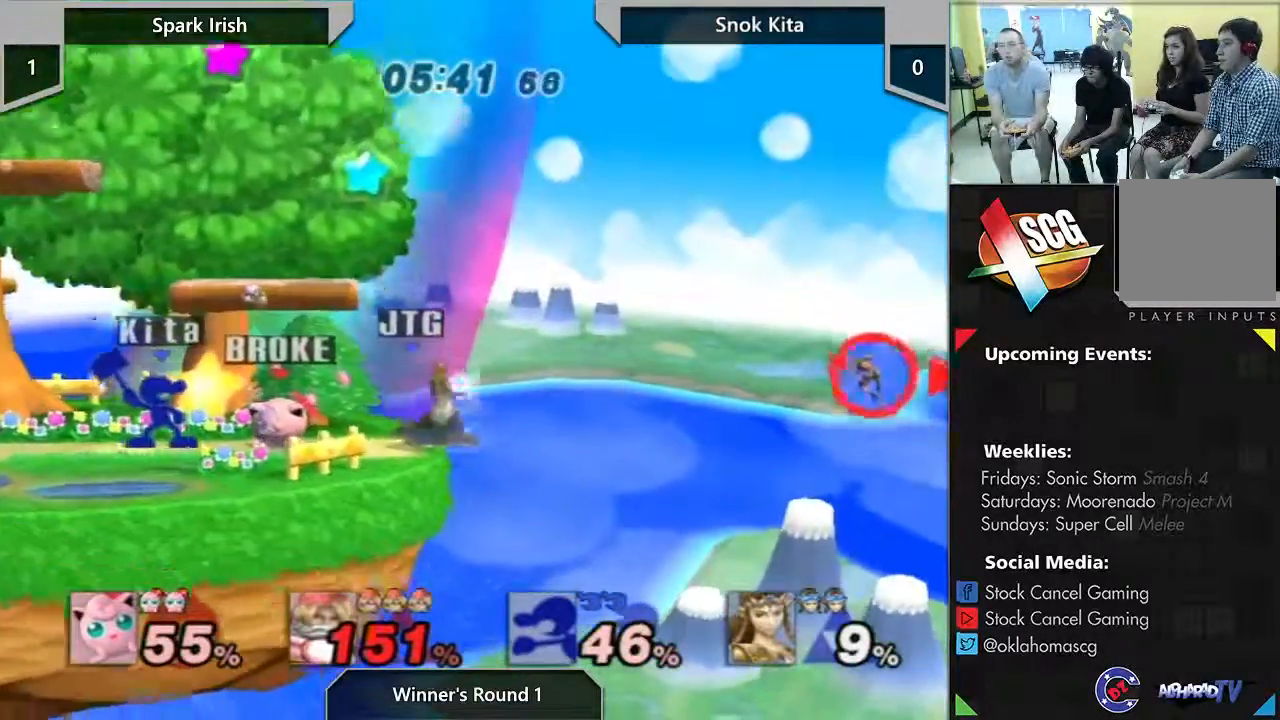
{"buttons": [], "left_stick": "up-left", "right_stick": "left", "events": [[183, "left_stick", "up-left"], [183, "right_stick", "left"]]}